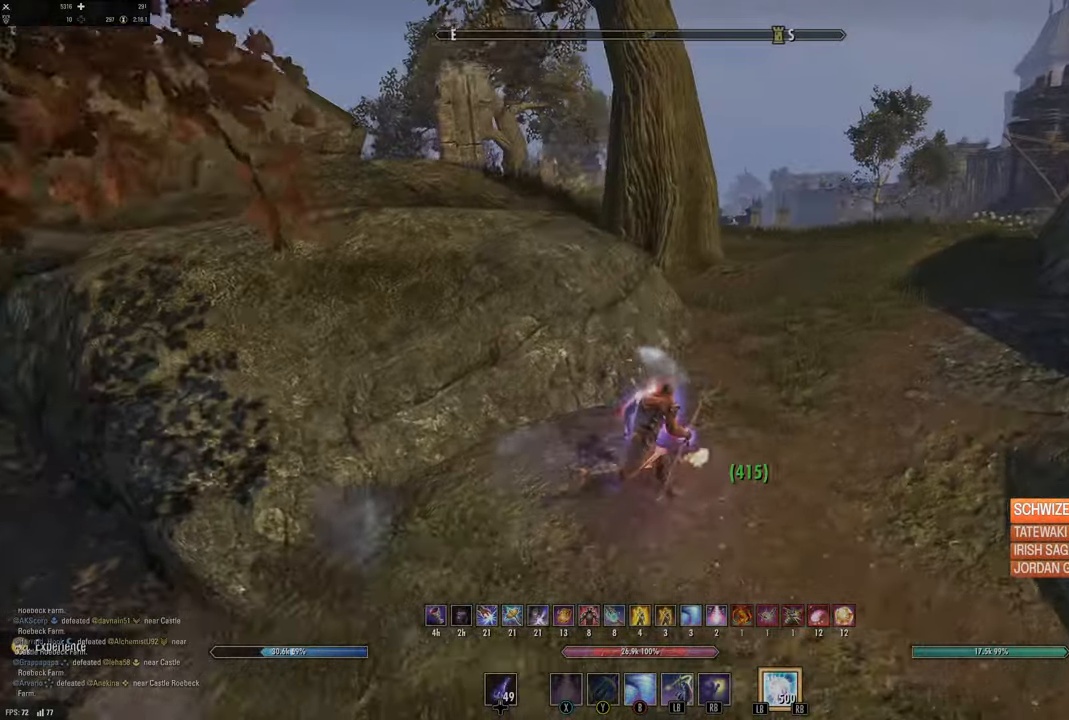
Gameplay with a controller (Xbox layout); each line is a JSON object with the inputs held at the frame after it. "events" lists button and stick changes between this image and that frame as [ms after this image, input, new state], when the widget could be followed in between.
{"buttons": ["DPAD_LEFT"], "left_stick": "up-right", "right_stick": "center", "events": [[384, "DPAD_LEFT", "down"]]}
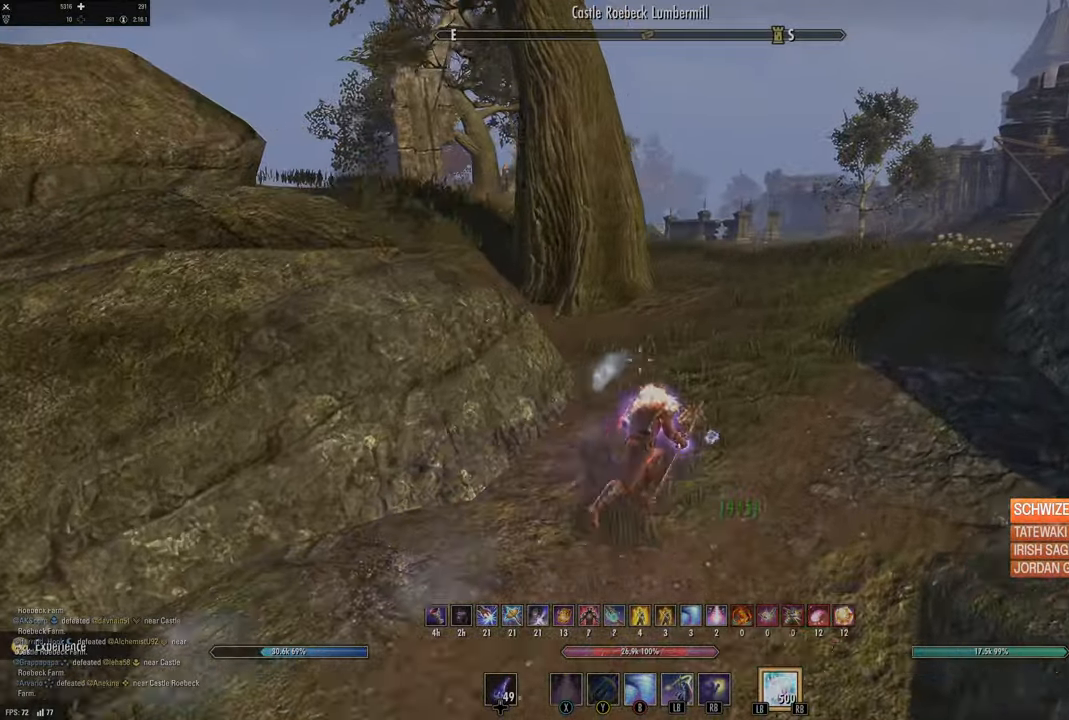
{"buttons": [], "left_stick": "up", "right_stick": "right", "events": [[17, "DPAD_LEFT", "up"], [267, "left_stick", "up"], [400, "right_stick", "right"]]}
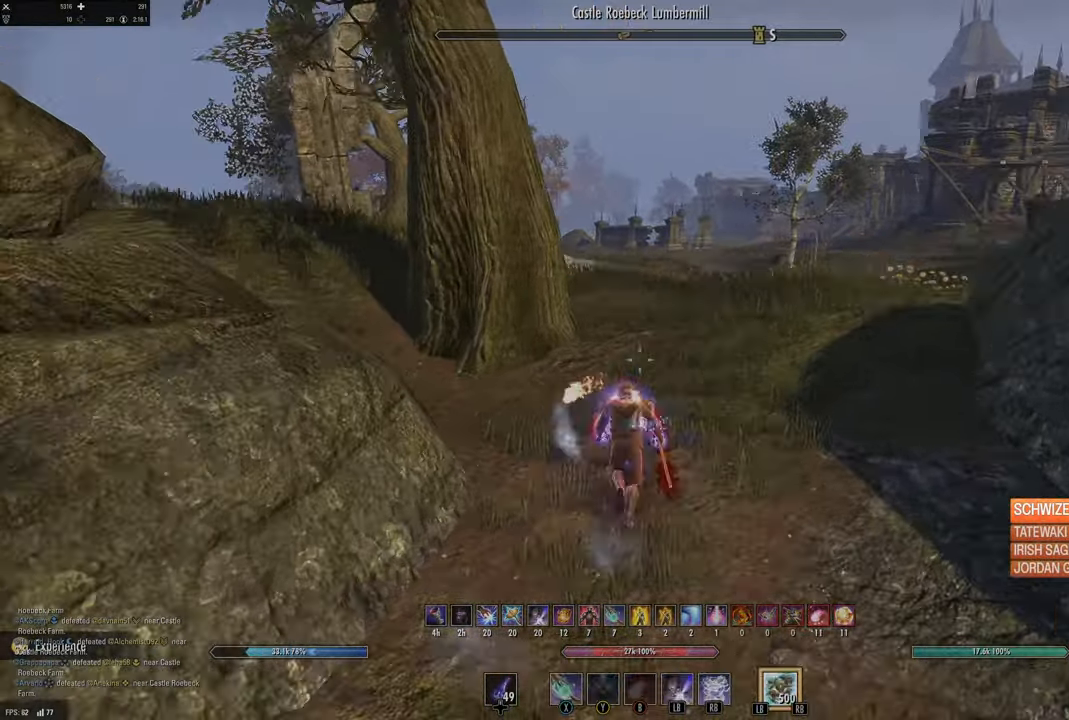
{"buttons": [], "left_stick": "up", "right_stick": "right", "events": [[84, "right_stick", "center"], [300, "right_stick", "right"]]}
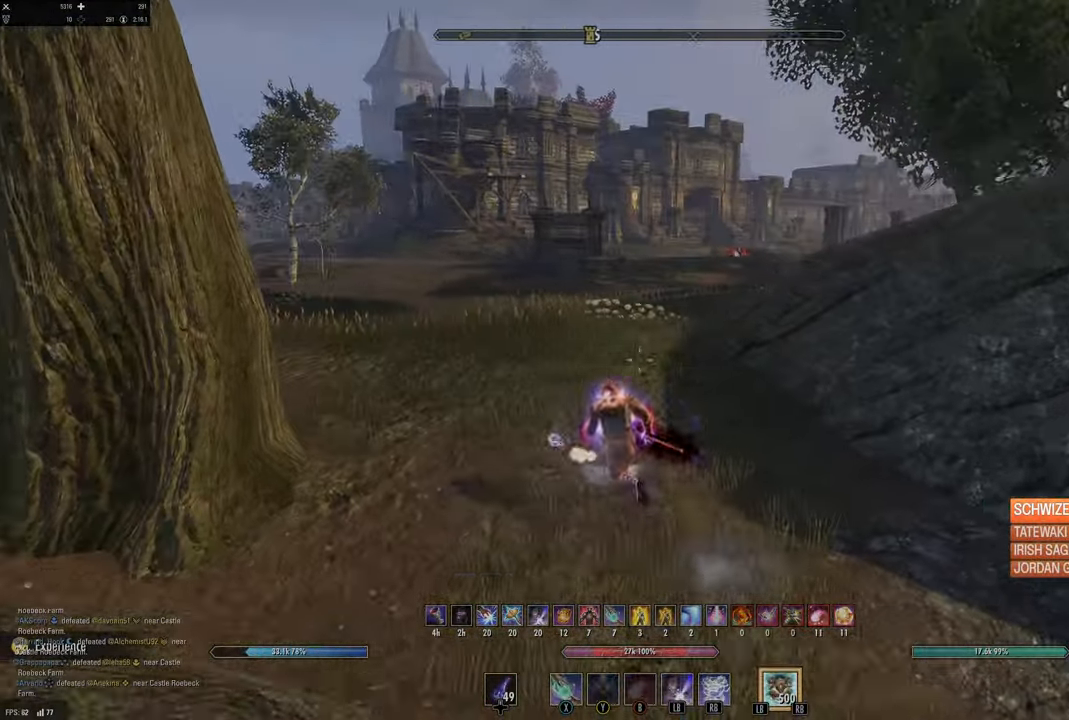
{"buttons": [], "left_stick": "up-left", "right_stick": "center", "events": [[34, "right_stick", "center"], [100, "right_stick", "right"], [250, "left_stick", "up-left"], [250, "right_stick", "center"]]}
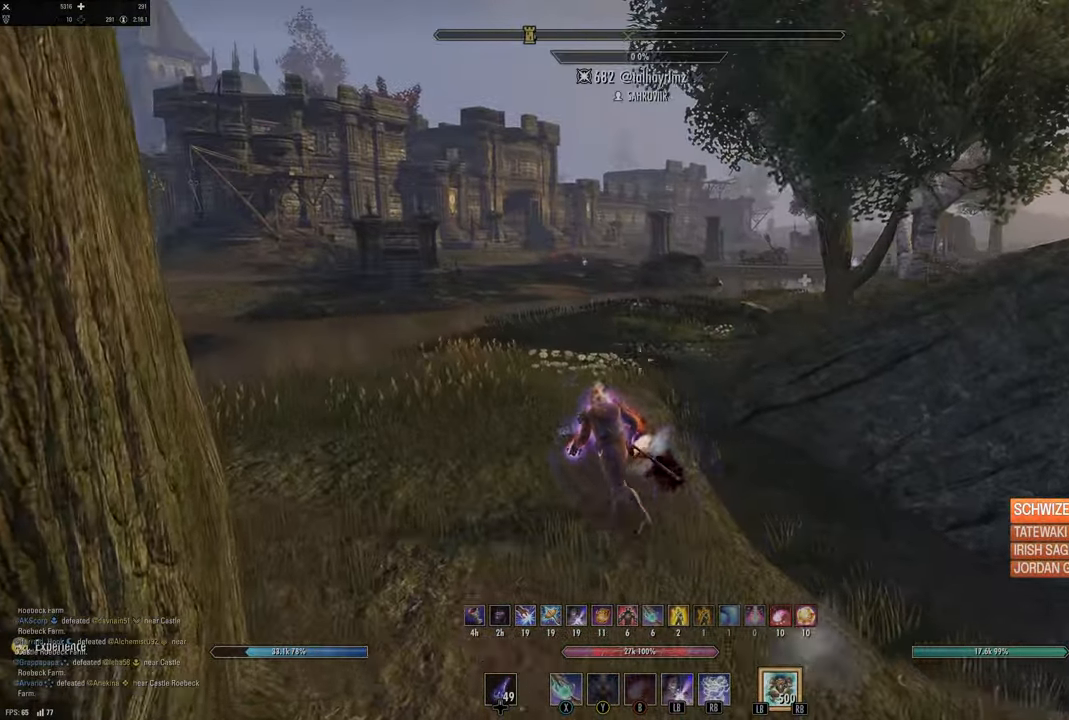
{"buttons": [], "left_stick": "up-left", "right_stick": "center", "events": [[200, "right_stick", "right"], [367, "right_stick", "center"]]}
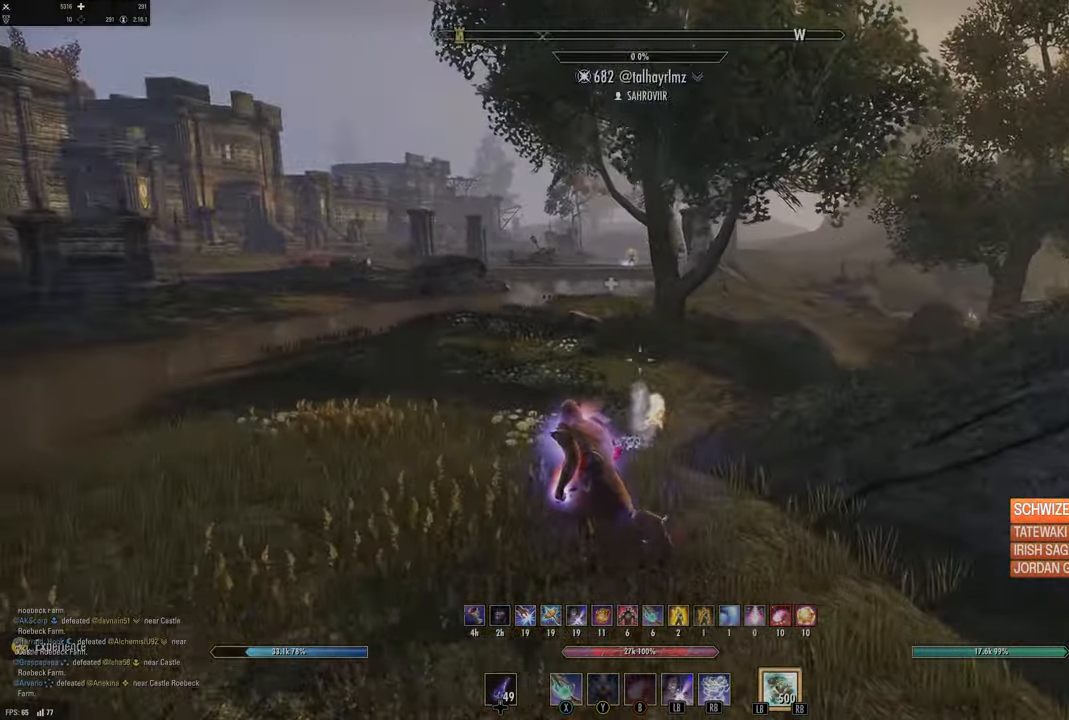
{"buttons": [], "left_stick": "up-left", "right_stick": "center", "events": []}
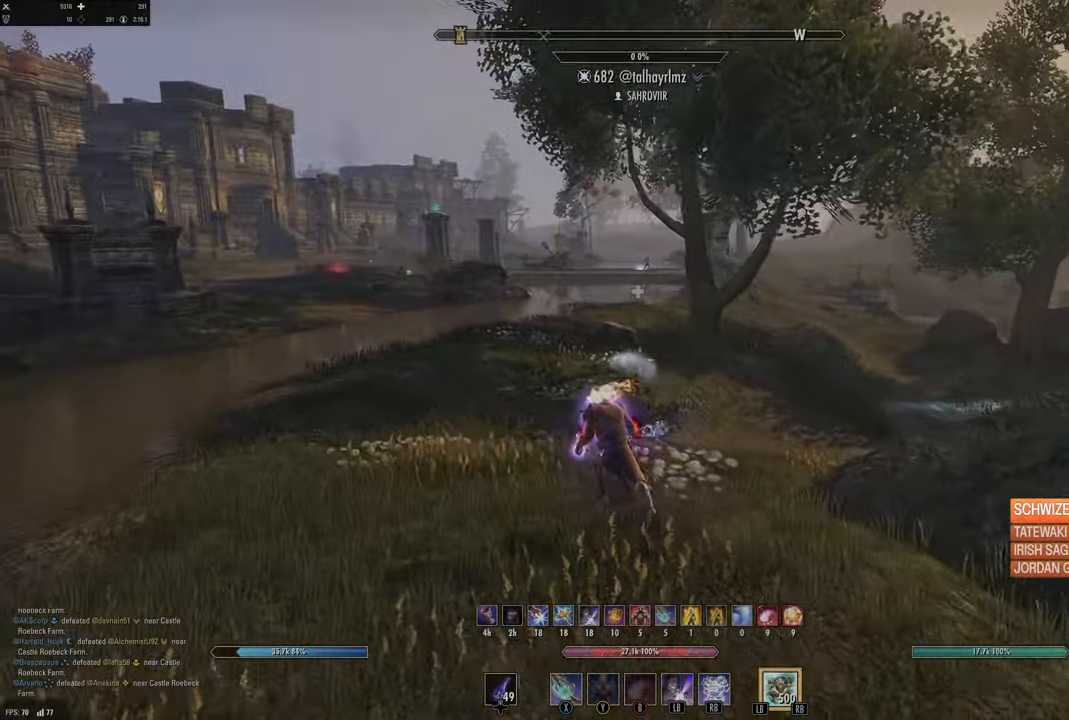
{"buttons": [], "left_stick": "up-right", "right_stick": "center", "events": [[67, "left_stick", "up"], [100, "L3", "down"], [284, "L3", "up"], [284, "right_stick", "right"], [350, "left_stick", "up-right"], [500, "right_stick", "center"]]}
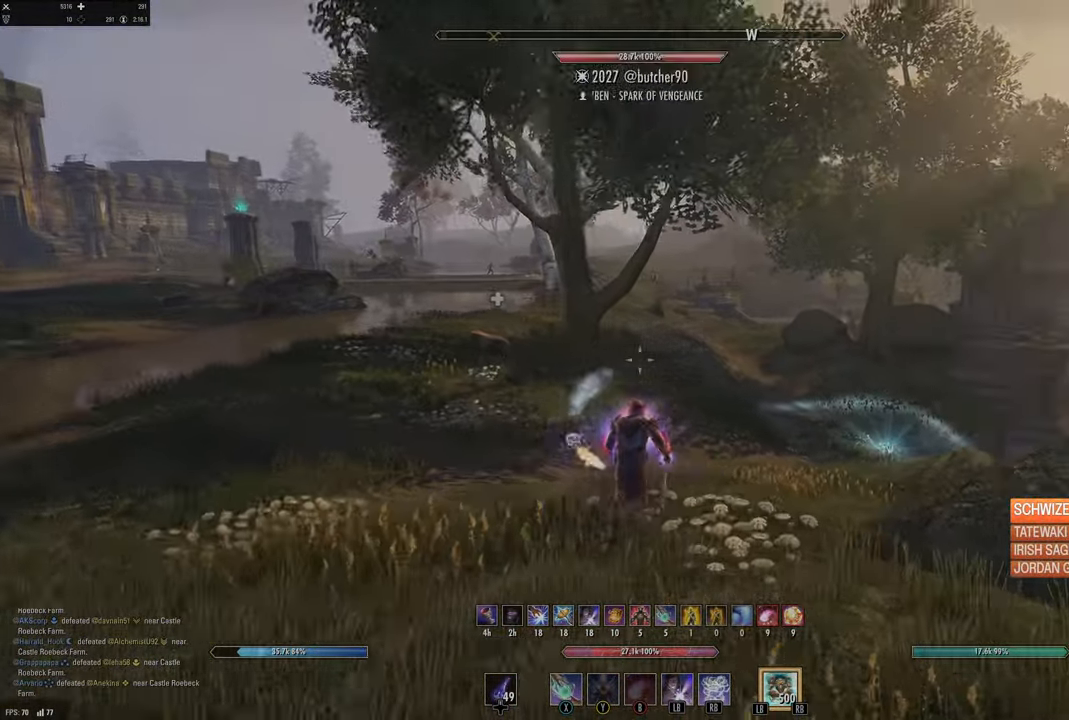
{"buttons": ["Y"], "left_stick": "up-right", "right_stick": "center", "events": [[250, "right_stick", "up-right"], [367, "right_stick", "center"], [417, "Y", "down"]]}
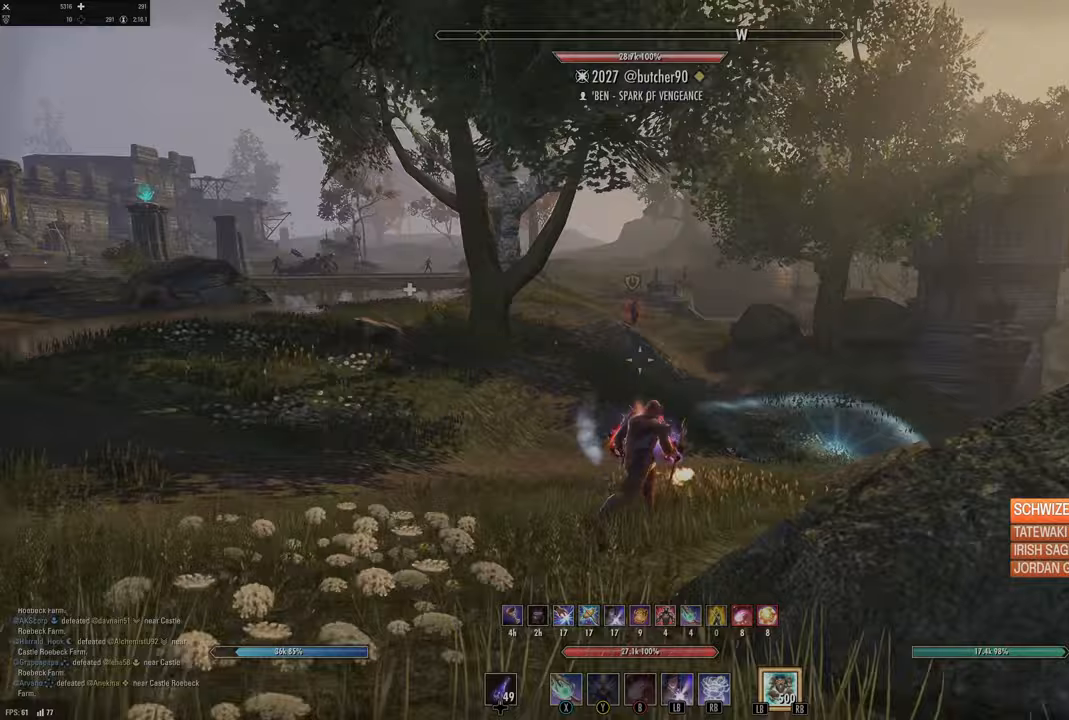
{"buttons": [], "left_stick": "up", "right_stick": "center", "events": [[17, "Y", "up"], [67, "left_stick", "up"], [117, "Y", "down"], [183, "Y", "up"], [350, "right_stick", "right"], [483, "right_stick", "center"]]}
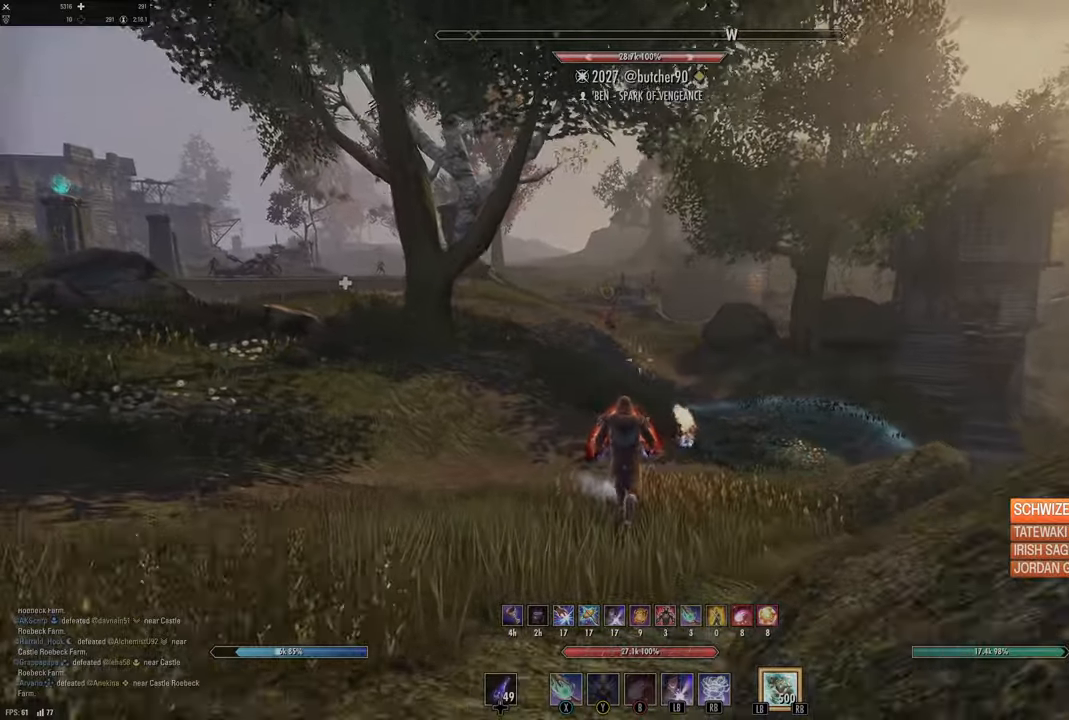
{"buttons": [], "left_stick": "up", "right_stick": "up", "events": [[133, "right_stick", "up-left"], [283, "right_stick", "center"], [467, "right_stick", "up"]]}
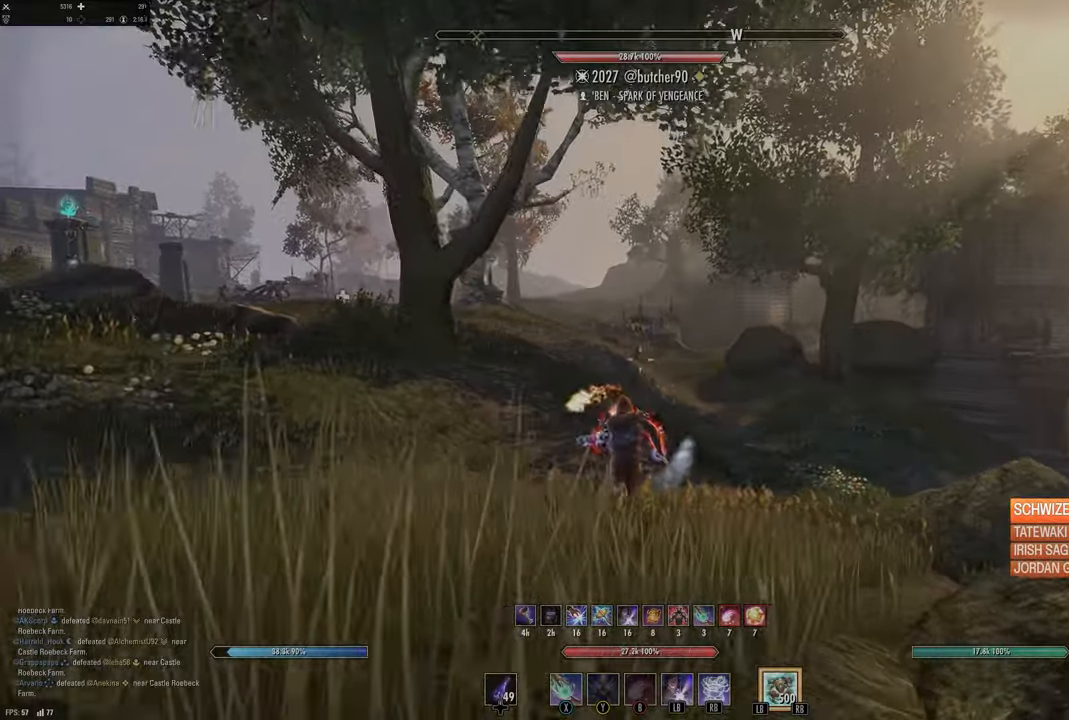
{"buttons": [], "left_stick": "up", "right_stick": "down", "events": [[67, "right_stick", "center"], [200, "X", "down"], [317, "X", "up"], [483, "right_stick", "down"]]}
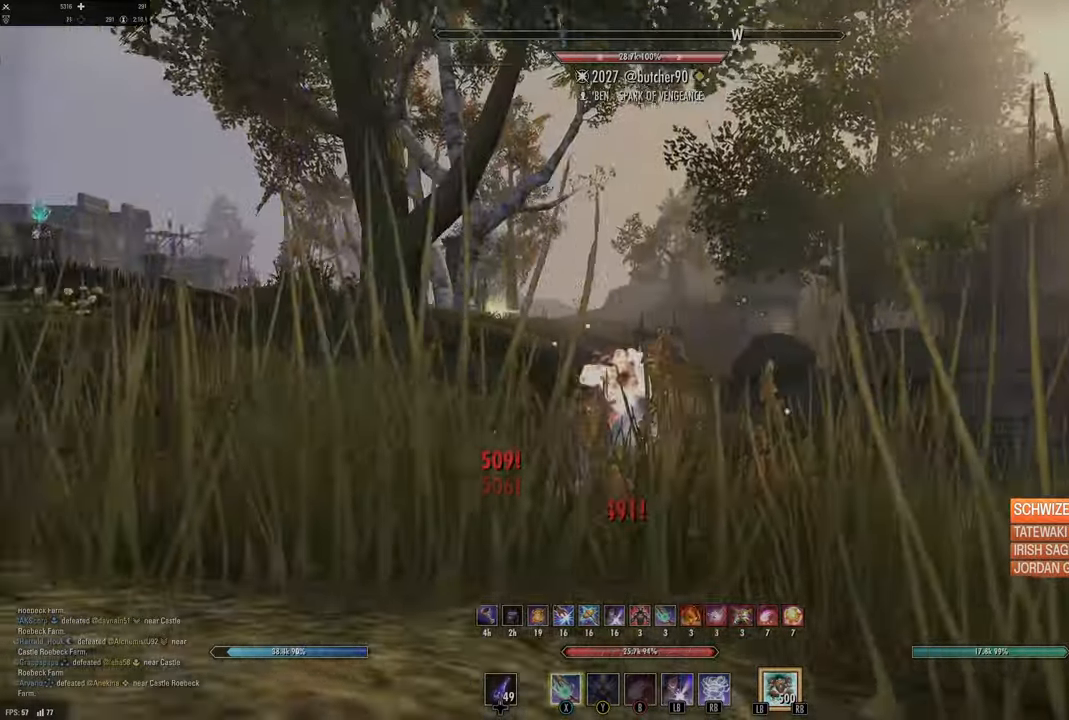
{"buttons": [], "left_stick": "up", "right_stick": "center", "events": [[50, "L3", "down"], [83, "right_stick", "center"], [217, "L3", "up"]]}
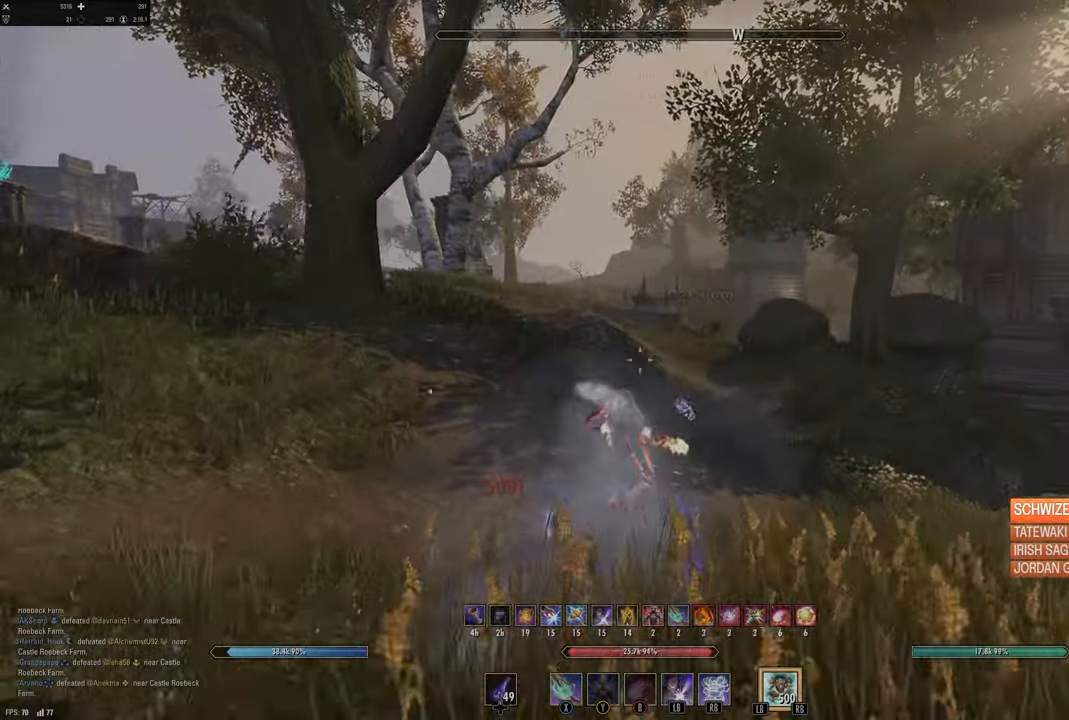
{"buttons": [], "left_stick": "up", "right_stick": "center", "events": [[83, "right_stick", "up-left"], [350, "right_stick", "center"]]}
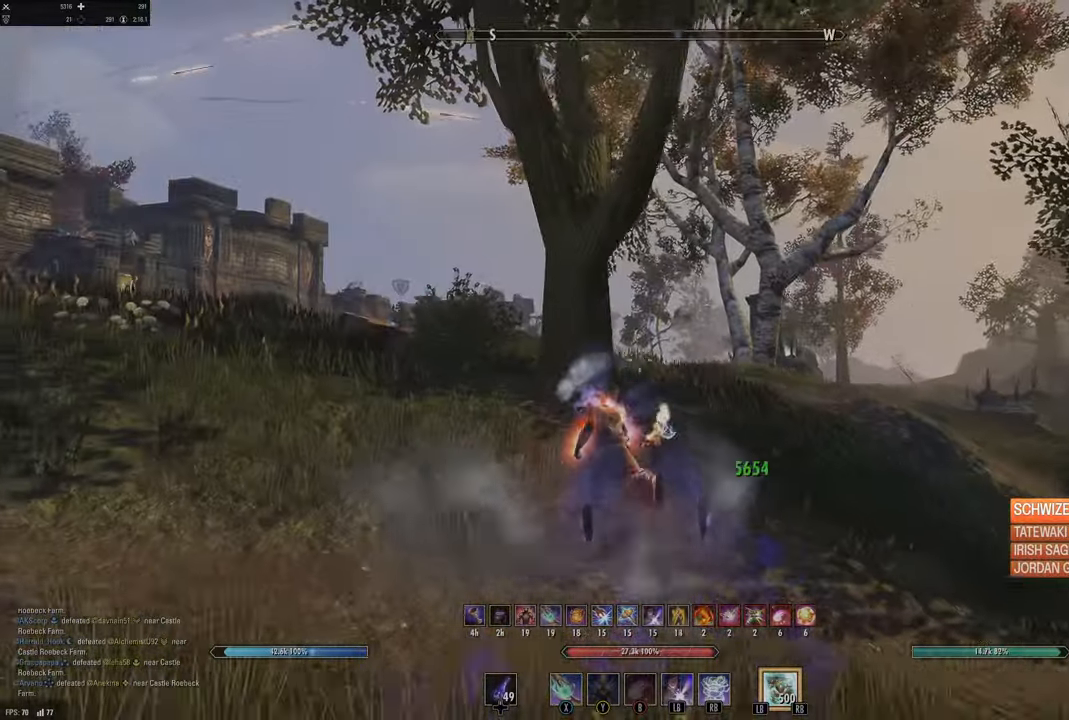
{"buttons": [], "left_stick": "up", "right_stick": "center", "events": [[133, "right_stick", "down"], [267, "L1", "down"], [267, "L2", "down"], [283, "right_stick", "center"], [417, "L1", "up"], [417, "L2", "up"]]}
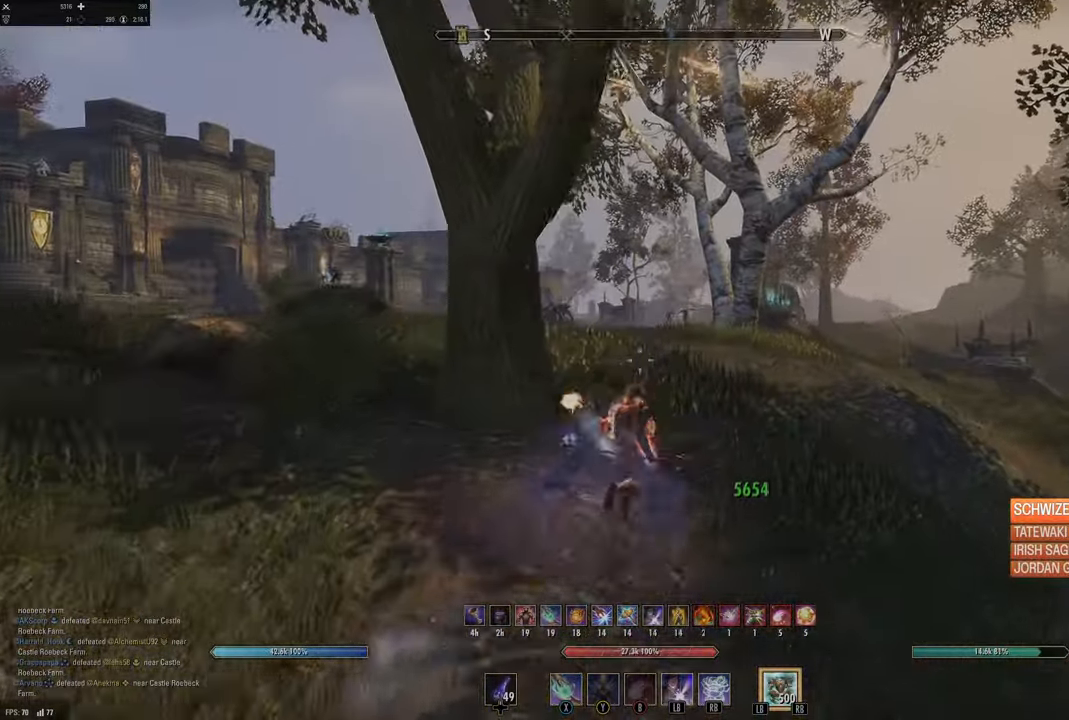
{"buttons": [], "left_stick": "up-right", "right_stick": "center", "events": [[250, "left_stick", "up-right"], [417, "DPAD_LEFT", "down"], [500, "DPAD_LEFT", "up"]]}
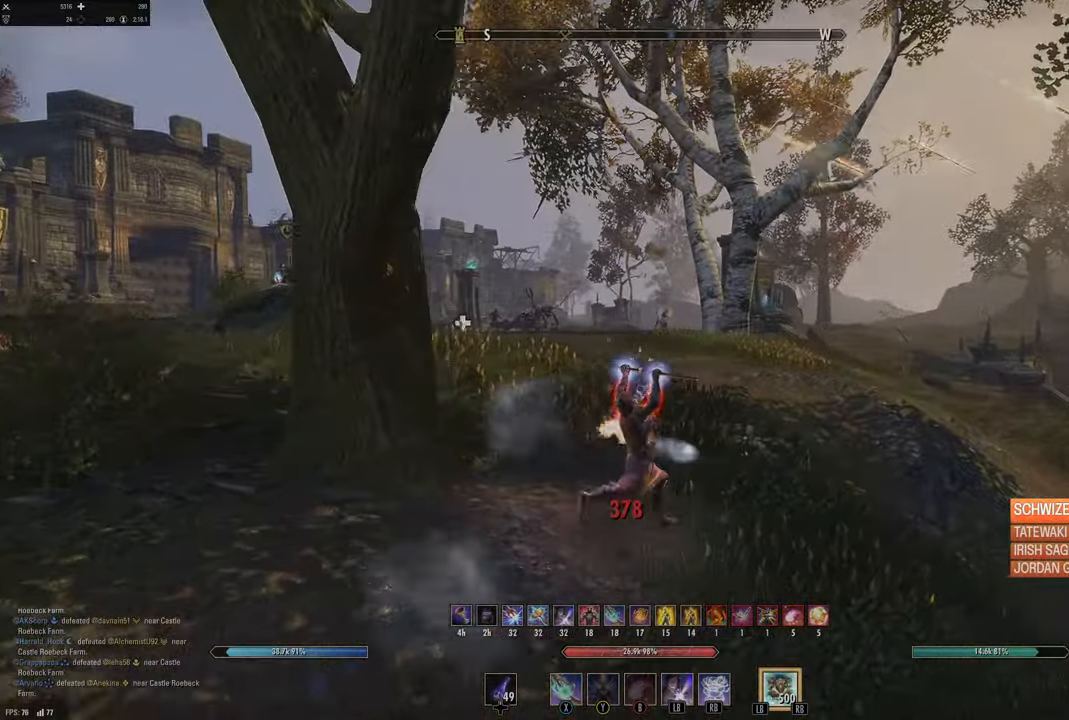
{"buttons": [], "left_stick": "up", "right_stick": "center", "events": [[67, "left_stick", "up"], [233, "B", "down"], [267, "B", "up"], [383, "B", "down"], [467, "B", "up"]]}
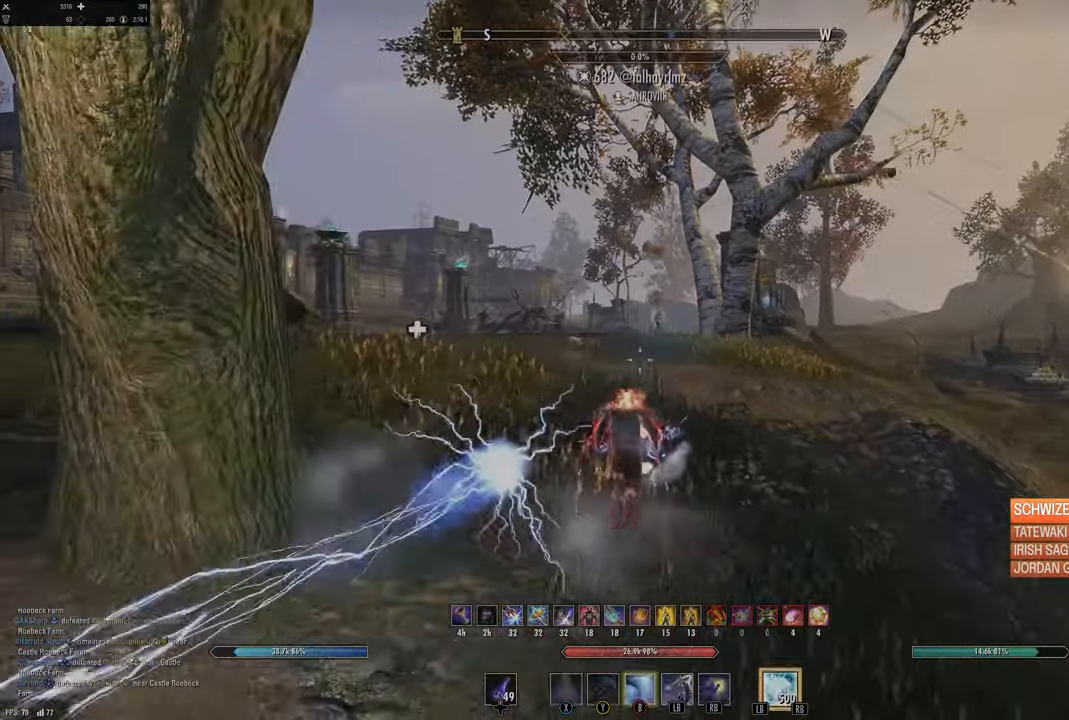
{"buttons": [], "left_stick": "up-right", "right_stick": "left", "events": [[117, "right_stick", "left"], [217, "left_stick", "up-right"], [317, "left_stick", "down-right"], [500, "left_stick", "up-right"]]}
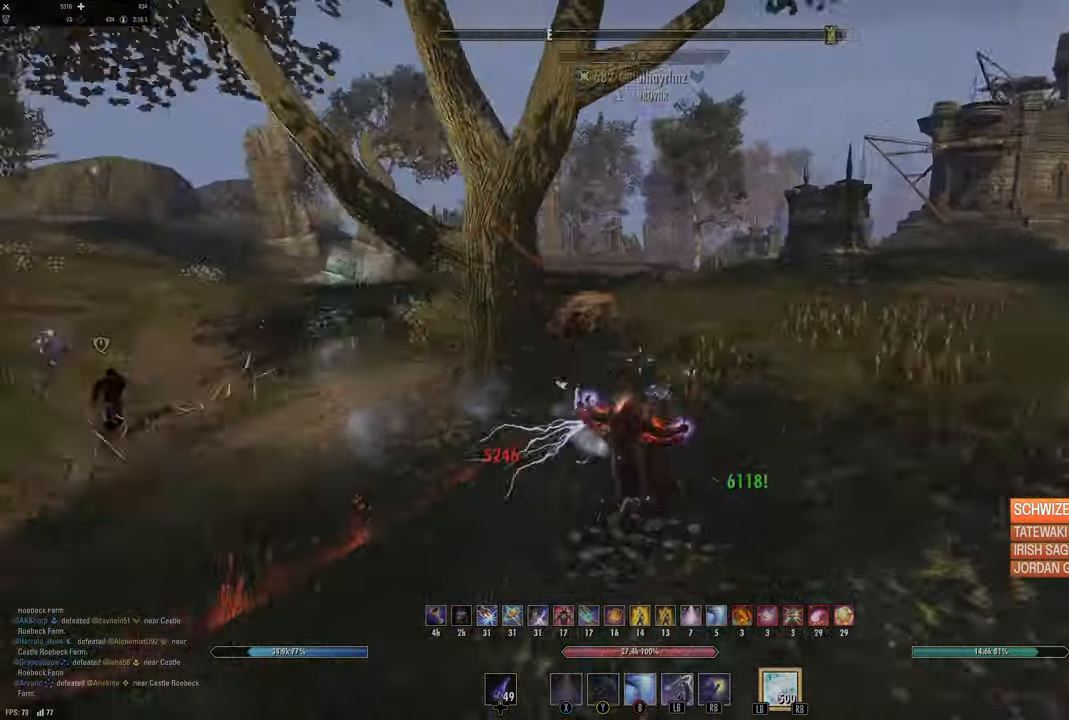
{"buttons": [], "left_stick": "up-right", "right_stick": "center", "events": [[83, "right_stick", "center"], [233, "L2", "down"], [283, "A", "down"], [383, "A", "up"], [483, "L2", "up"]]}
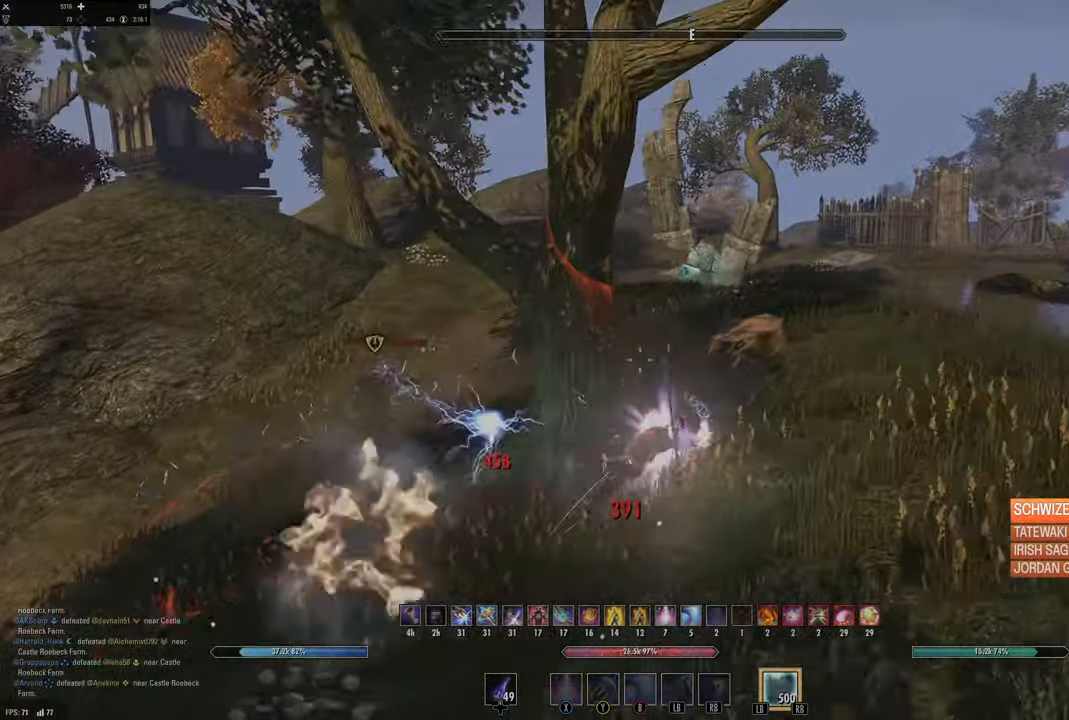
{"buttons": [], "left_stick": "right", "right_stick": "center", "events": [[50, "right_stick", "down-left"], [67, "left_stick", "center"], [283, "right_stick", "left"], [317, "left_stick", "right"], [500, "right_stick", "center"]]}
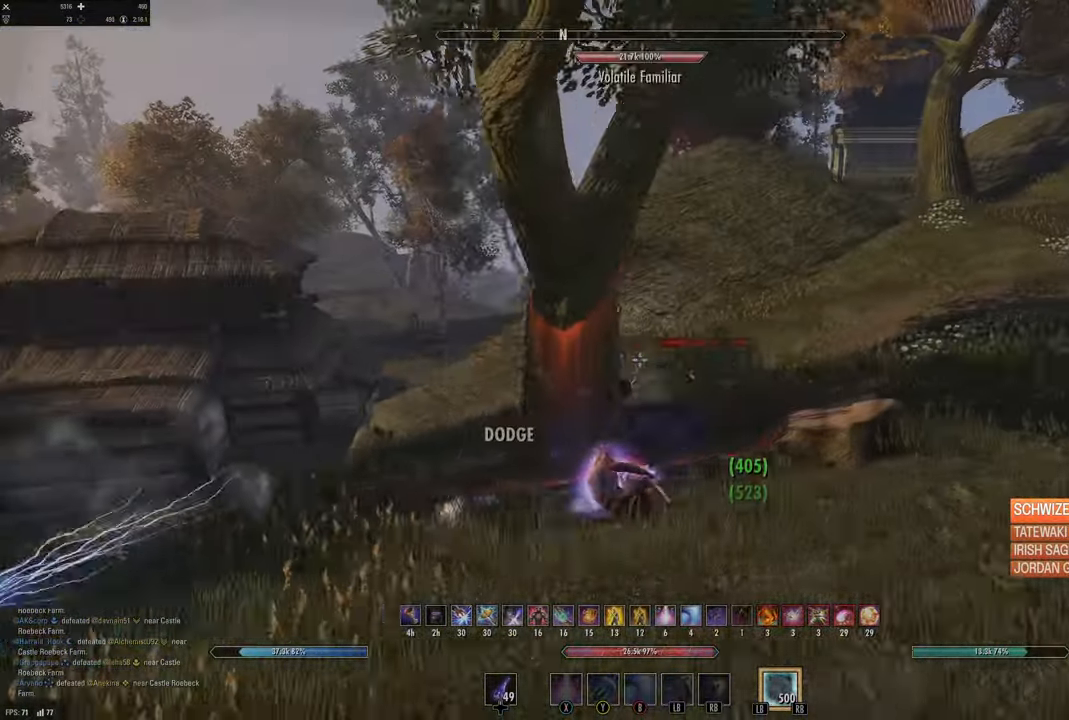
{"buttons": [], "left_stick": "left", "right_stick": "down-left", "events": [[67, "DPAD_LEFT", "down"], [117, "DPAD_LEFT", "up"], [283, "left_stick", "up"], [300, "right_stick", "down-left"], [383, "left_stick", "left"]]}
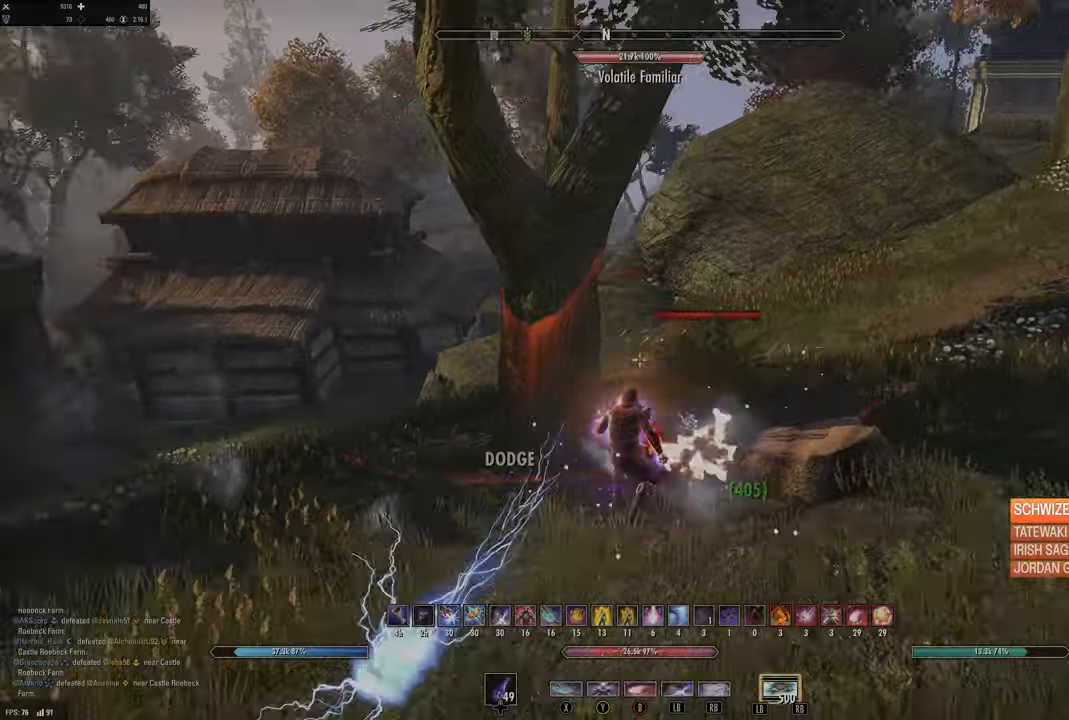
{"buttons": ["Y"], "left_stick": "left", "right_stick": "center", "events": [[16, "right_stick", "center"], [450, "Y", "down"]]}
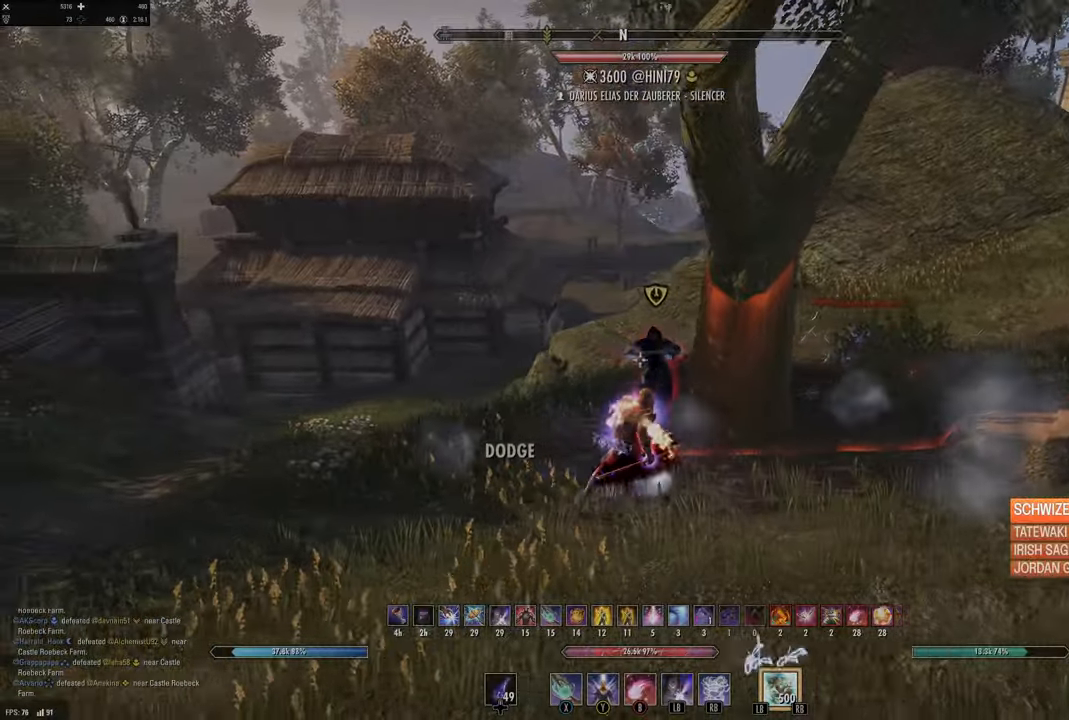
{"buttons": ["DPAD_LEFT"], "left_stick": "left", "right_stick": "center", "events": [[33, "Y", "up"], [33, "left_stick", "up-left"], [33, "right_stick", "right"], [83, "Y", "down"], [166, "Y", "up"], [233, "L2", "down"], [233, "left_stick", "left"], [350, "right_stick", "center"], [366, "L2", "up"], [466, "DPAD_LEFT", "down"]]}
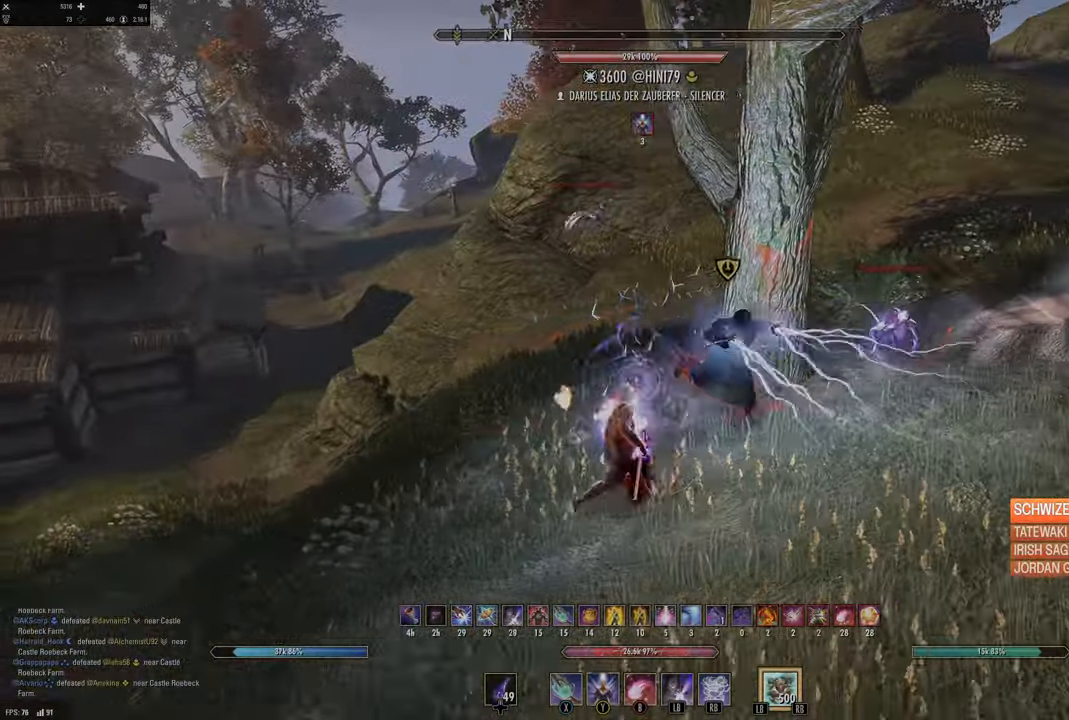
{"buttons": [], "left_stick": "right", "right_stick": "up-right", "events": [[50, "DPAD_LEFT", "up"], [166, "right_stick", "right"], [400, "right_stick", "up-right"], [416, "left_stick", "down-right"], [483, "left_stick", "right"]]}
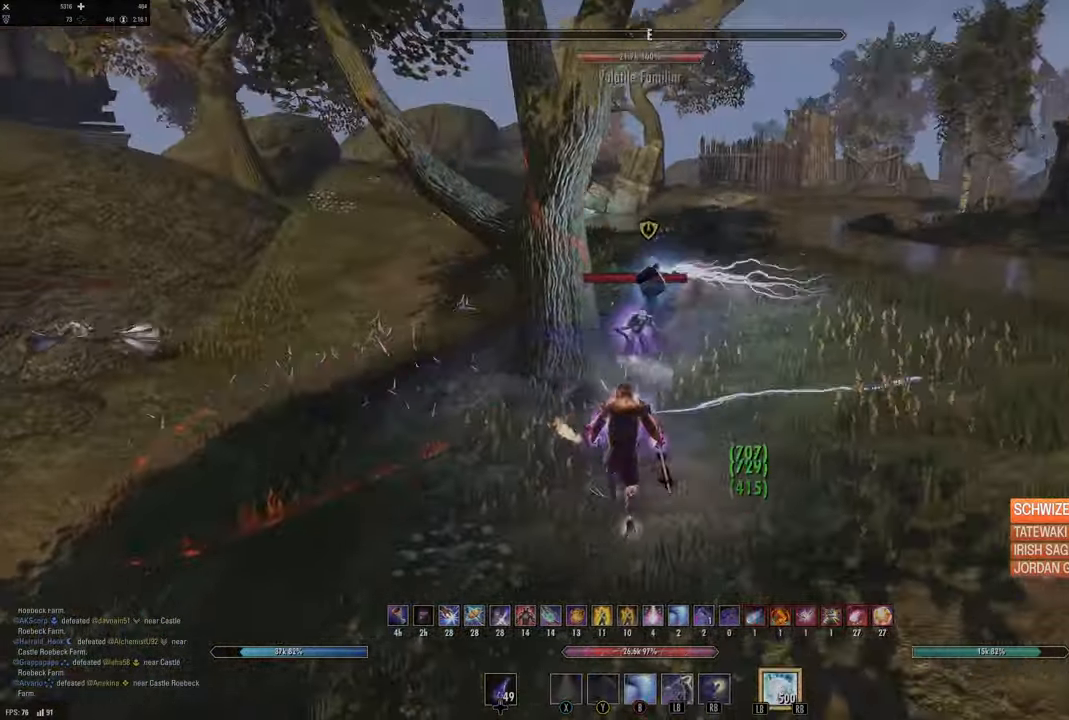
{"buttons": ["X"], "left_stick": "up", "right_stick": "center", "events": [[66, "right_stick", "center"], [116, "R2", "down"], [116, "left_stick", "up"], [116, "right_stick", "up"], [200, "right_stick", "center"], [216, "R2", "up"], [233, "left_stick", "up-left"], [266, "X", "down"], [350, "X", "up"], [450, "X", "down"], [450, "left_stick", "up"]]}
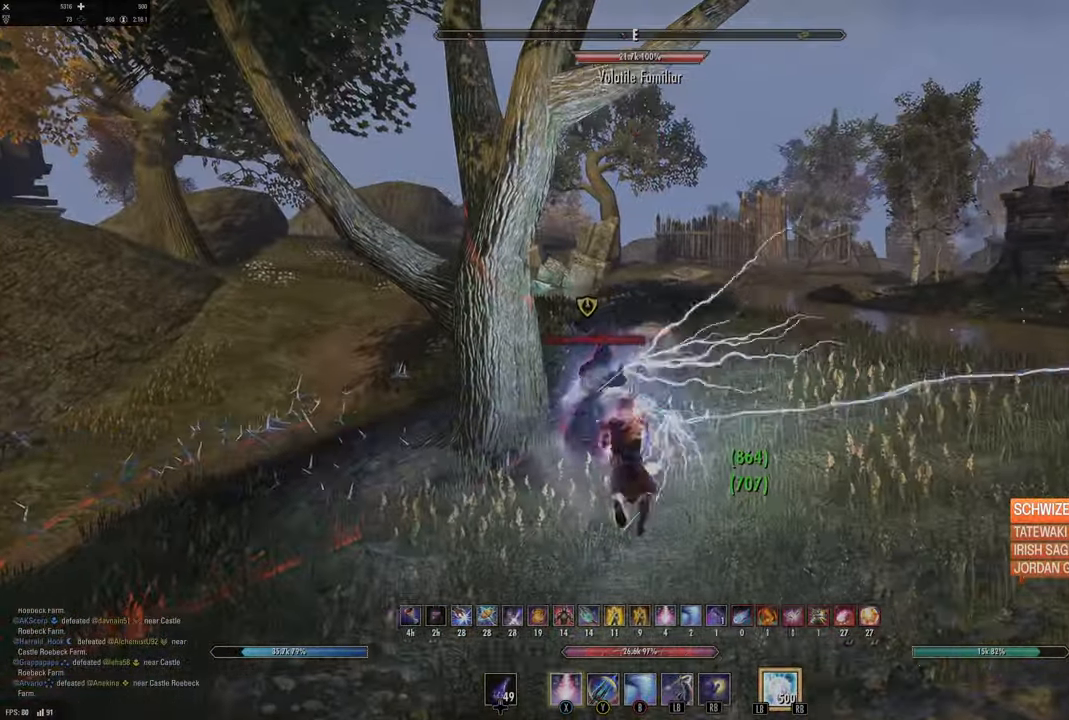
{"buttons": [], "left_stick": "up", "right_stick": "down-left", "events": [[33, "X", "up"], [50, "L2", "down"], [183, "A", "down"], [266, "A", "up"], [416, "L2", "up"], [483, "right_stick", "down-left"]]}
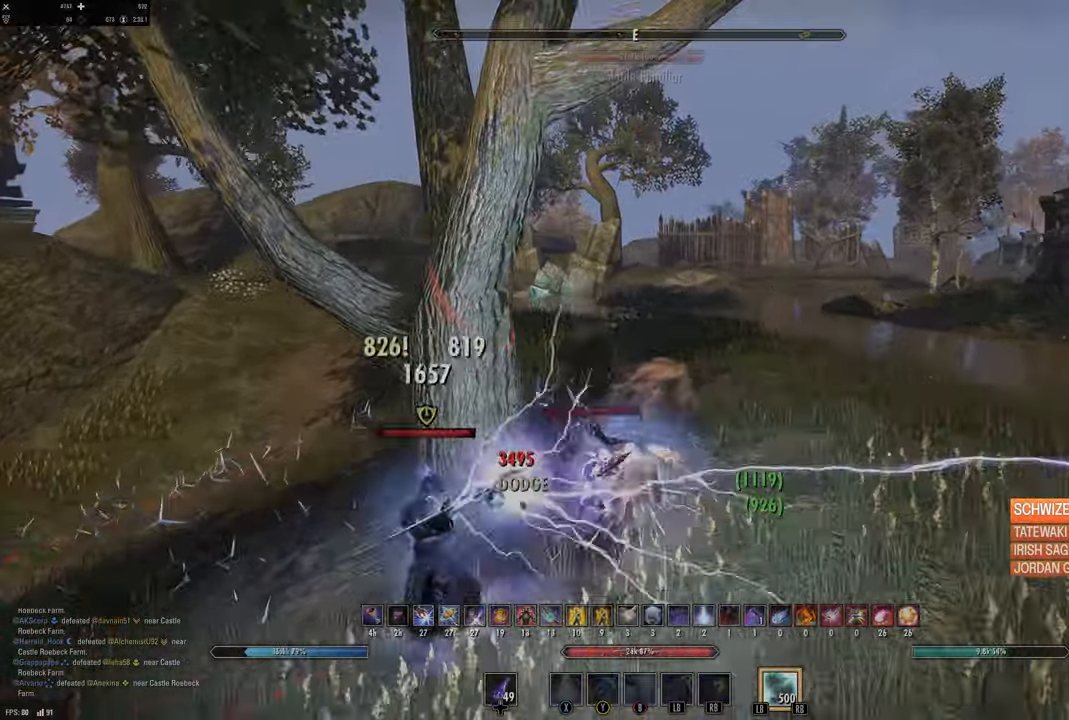
{"buttons": [], "left_stick": "up-left", "right_stick": "left", "events": [[50, "L3", "down"], [150, "right_stick", "center"], [266, "L3", "up"], [333, "left_stick", "up-left"], [483, "right_stick", "left"]]}
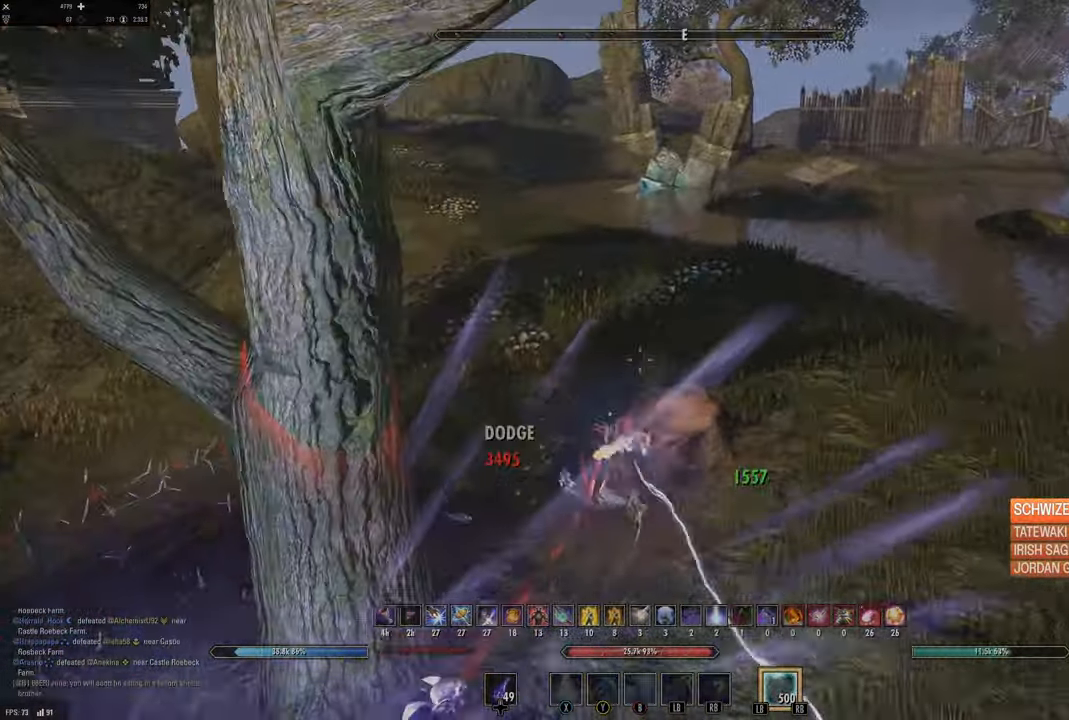
{"buttons": ["L1"], "left_stick": "up", "right_stick": "center"}
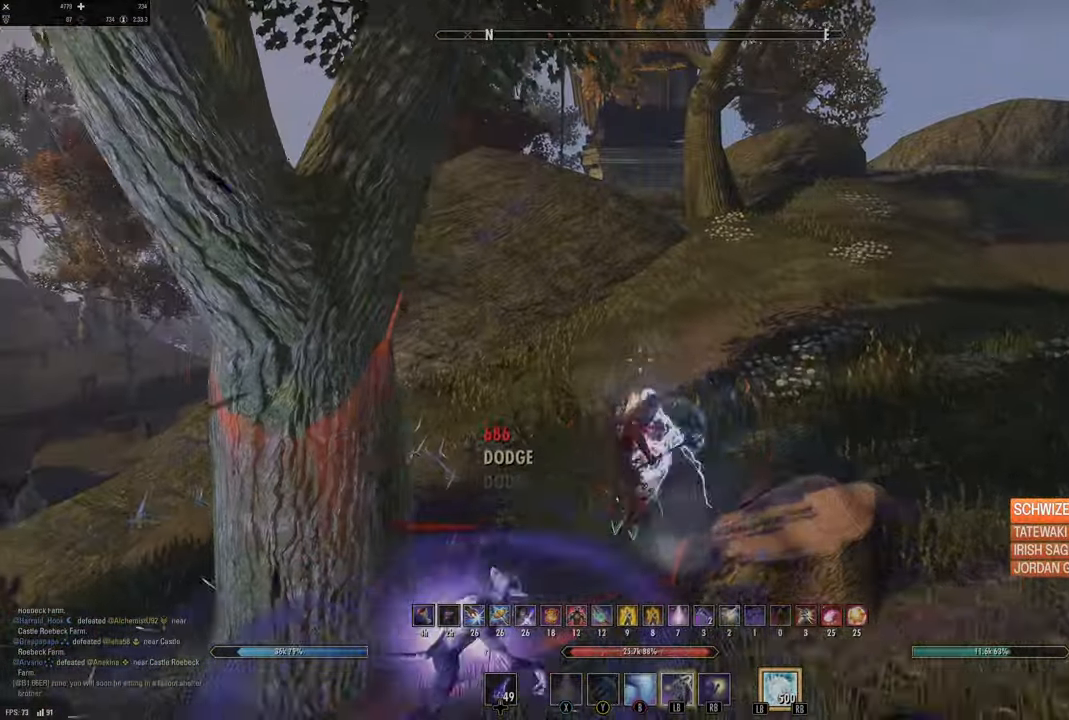
{"buttons": [], "left_stick": "up", "right_stick": "up-right", "events": [[16, "L1", "up"], [100, "right_stick", "right"], [183, "L3", "down"], [283, "right_stick", "center"], [366, "L3", "up"], [466, "right_stick", "up-right"]]}
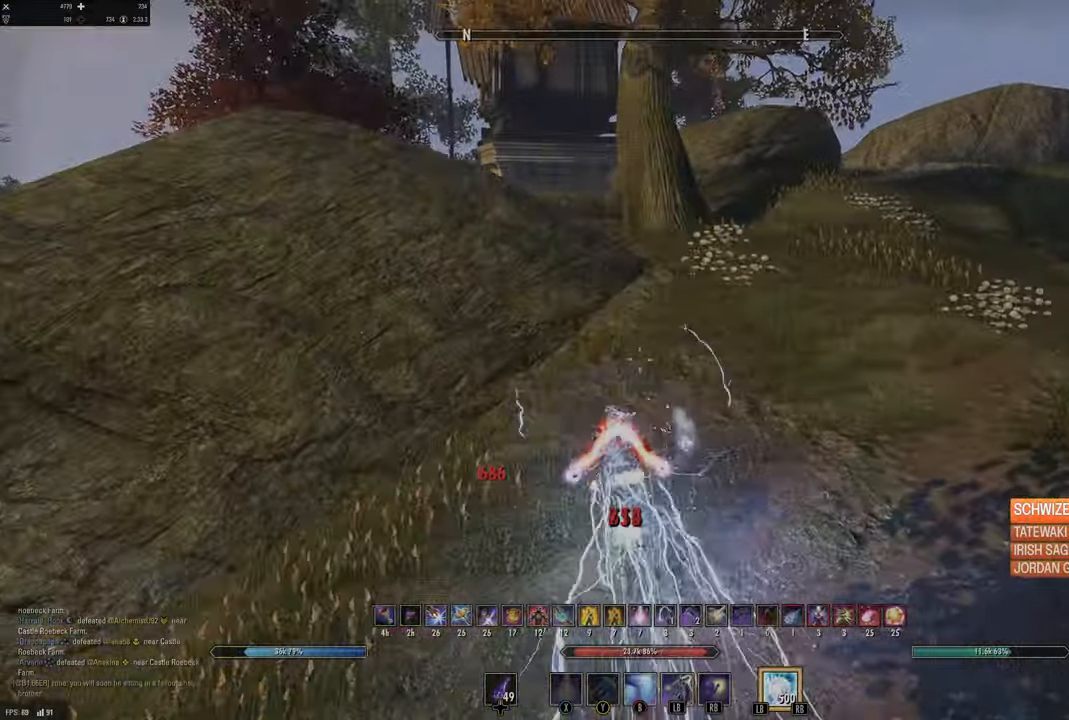
{"buttons": [], "left_stick": "up", "right_stick": "center", "events": [[100, "right_stick", "down-left"], [183, "B", "down"], [183, "right_stick", "center"], [283, "B", "up"], [333, "B", "down"], [416, "B", "up"]]}
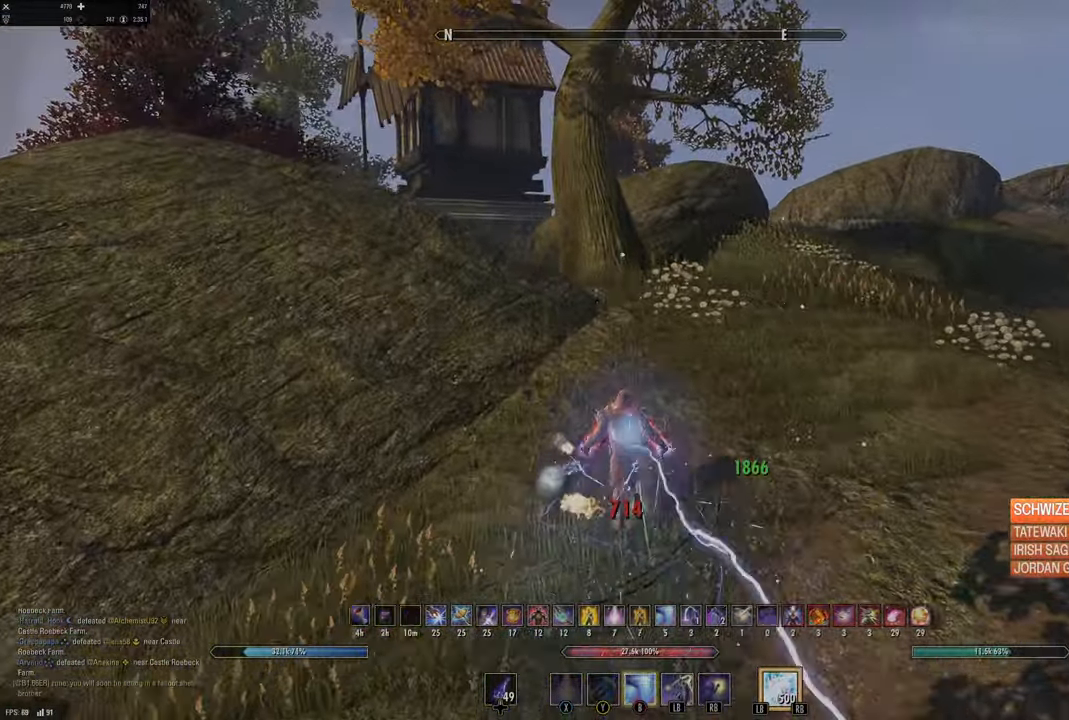
{"buttons": [], "left_stick": "down-left", "right_stick": "right", "events": [[50, "right_stick", "right"], [433, "left_stick", "down-left"]]}